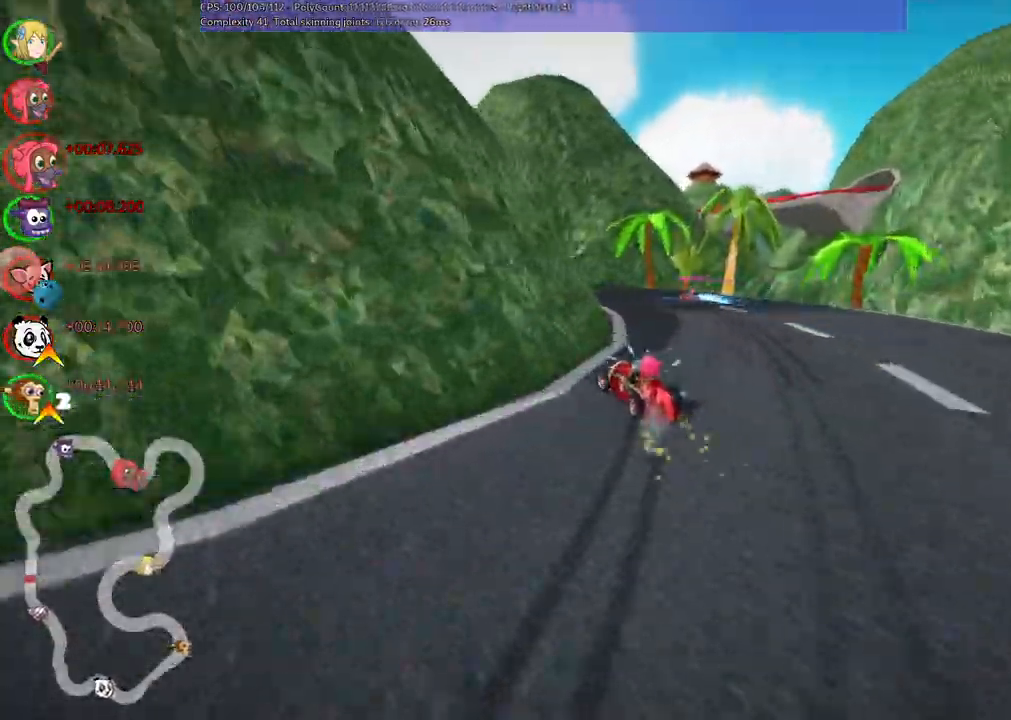
Gameplay with keyboard; each line is a JSON object with the keys held at the frame after it. "events" lists presses ("down") and releases ("up") of ".", "alt_r", "b", "c", "comma", "ctrl_r", "d", "down", "f", "g", "h", "j", "k", "l", "left", "m", "n", "quote", "return", "right", "semicolon", "shift_r", "space", "super", "up" and "v" between this image and that frame as [ms after this image, input, new state], when the widget could be followed in between. No other keys are recorded. Mouse input is not recorded. Not read: /.
{"keys": ["left", "up"]}
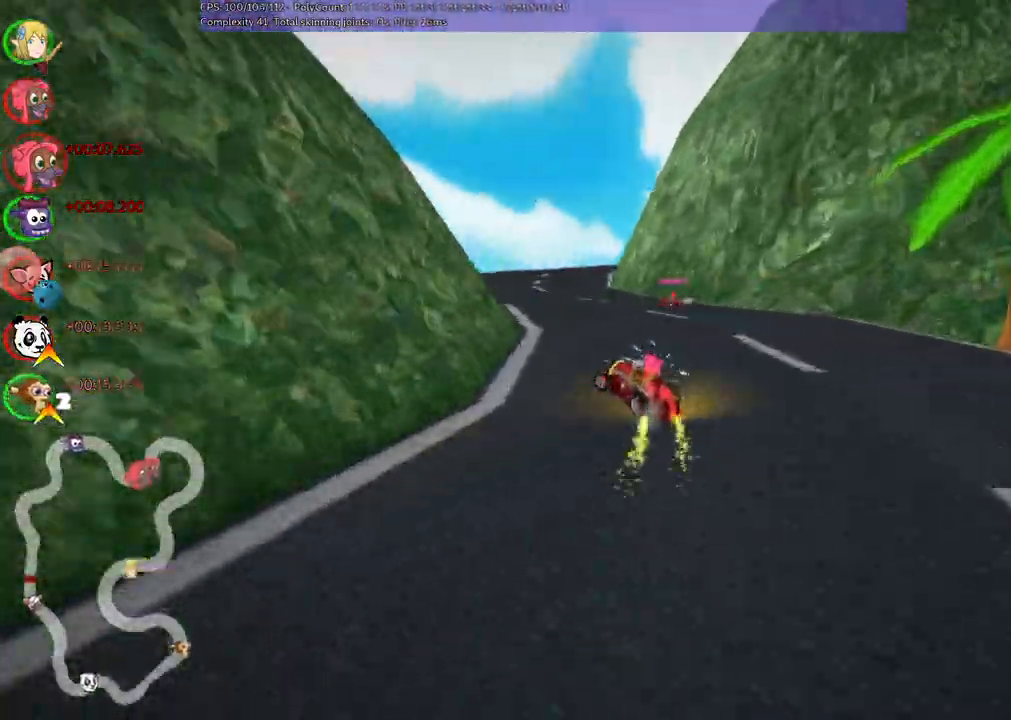
{"keys": ["m", "right", "up"]}
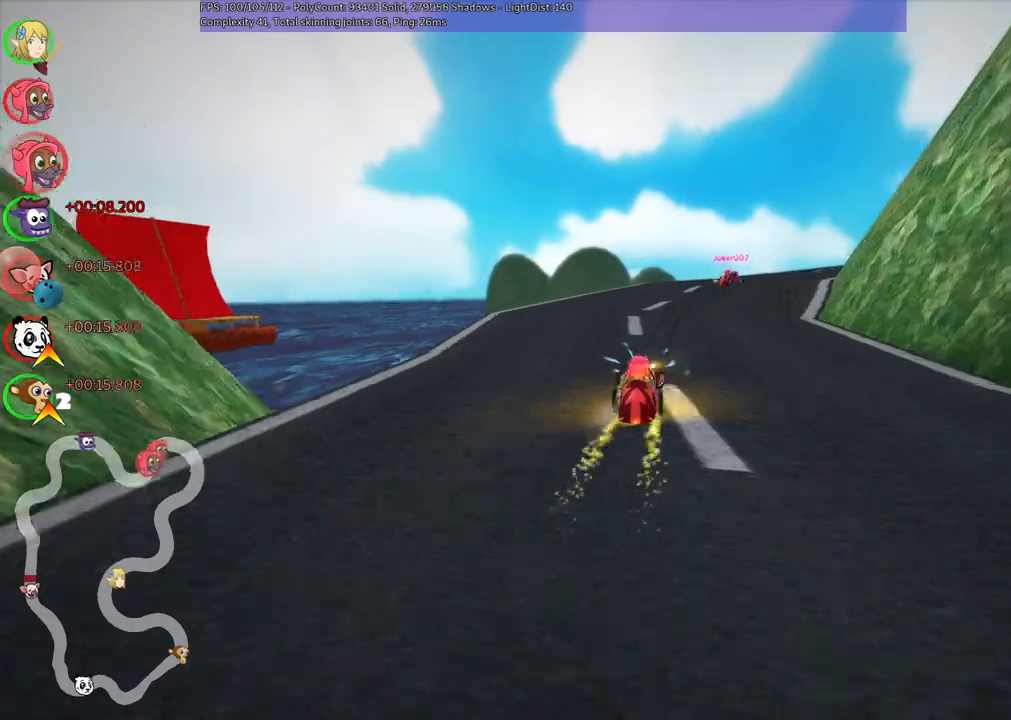
{"keys": ["m", "right", "up"], "events": []}
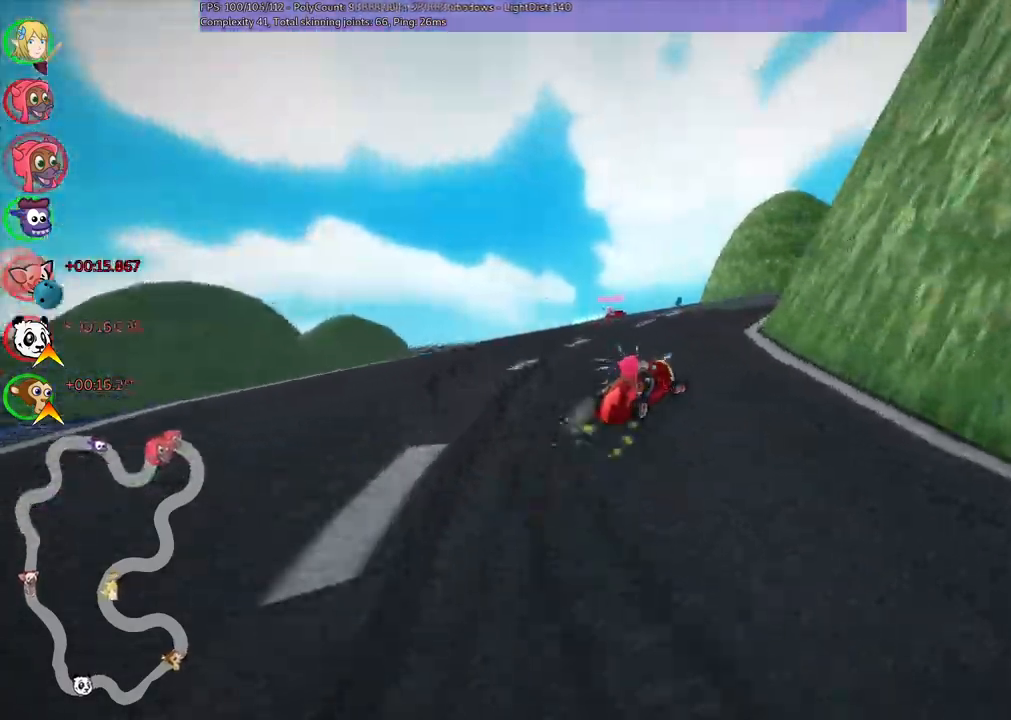
{"keys": ["m", "right", "up"], "events": []}
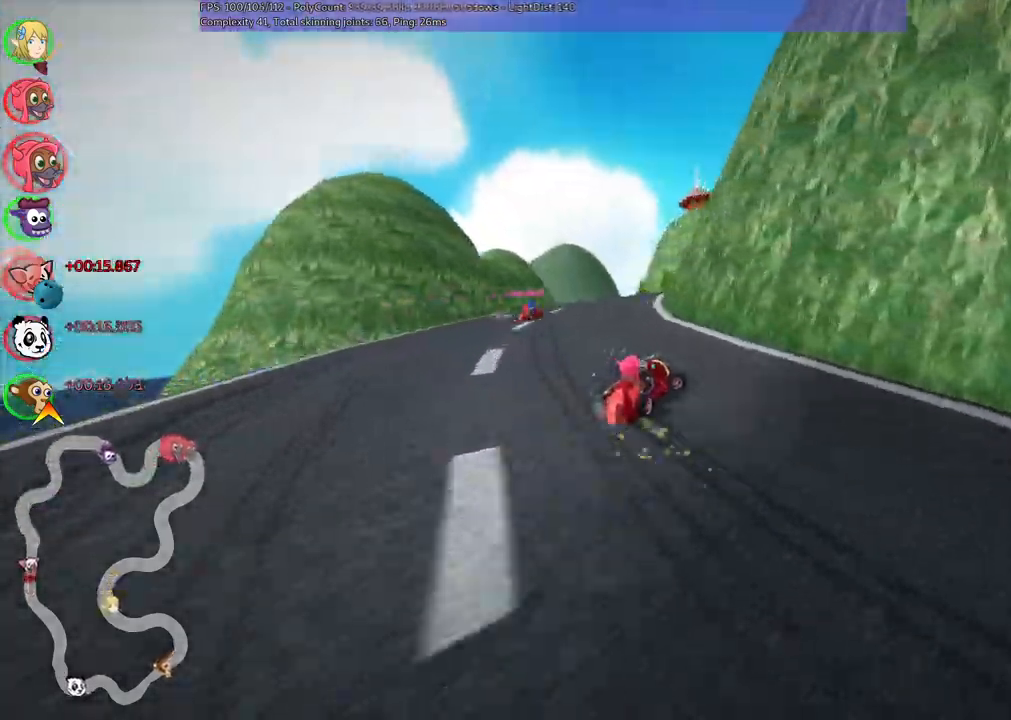
{"keys": ["left", "up"], "events": [[100, "n", "down"], [200, "m", "up"], [250, "right", "up"], [350, "n", "up"], [450, "left", "down"]]}
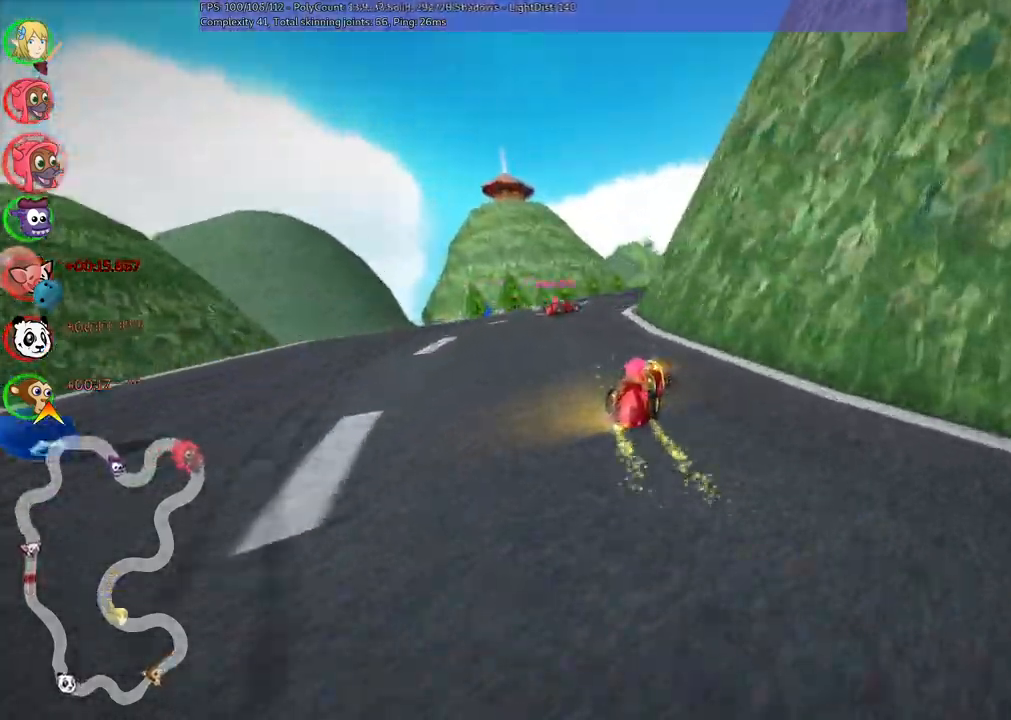
{"keys": ["m", "right", "up"], "events": [[183, "left", "up"], [233, "m", "down"], [233, "right", "down"]]}
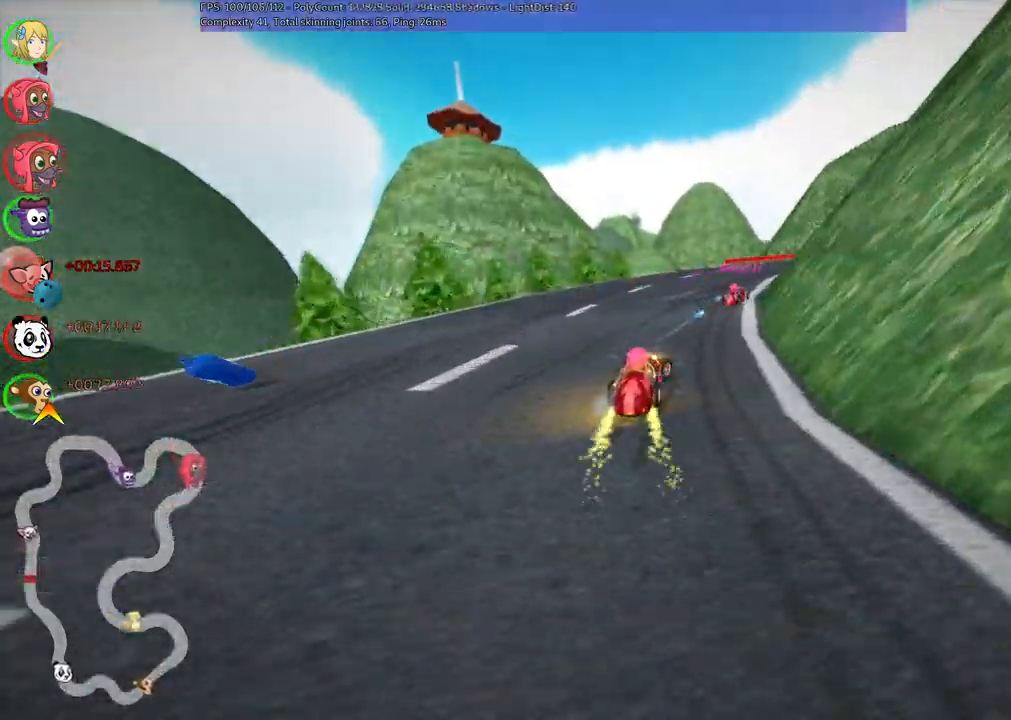
{"keys": ["left", "m", "right", "up"], "events": [[250, "left", "down"], [300, "right", "up"], [500, "right", "down"]]}
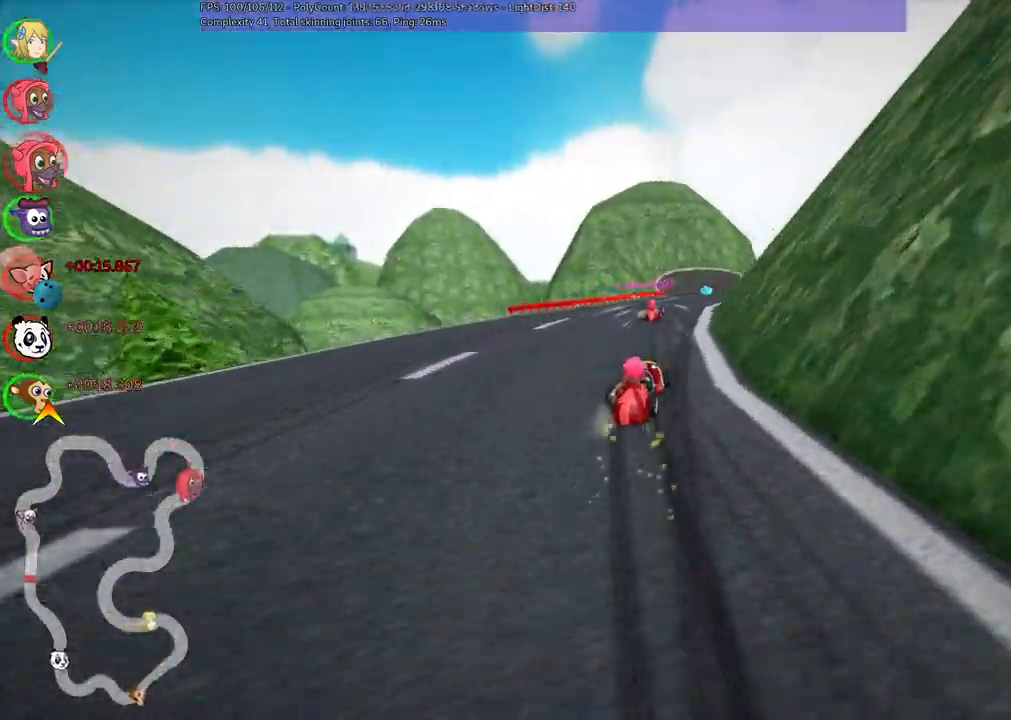
{"keys": ["left", "m", "up"], "events": [[133, "right", "up"], [283, "right", "down"], [467, "right", "up"]]}
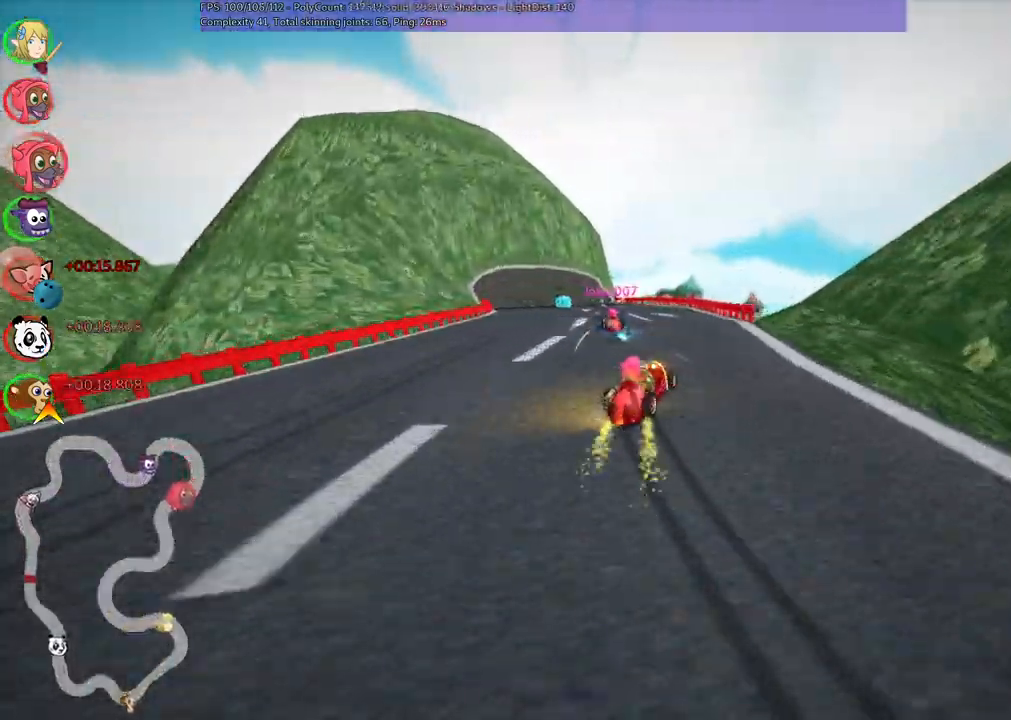
{"keys": ["left", "up"], "events": [[167, "n", "down"], [200, "m", "up"], [400, "left", "up"], [500, "left", "down"], [500, "n", "up"]]}
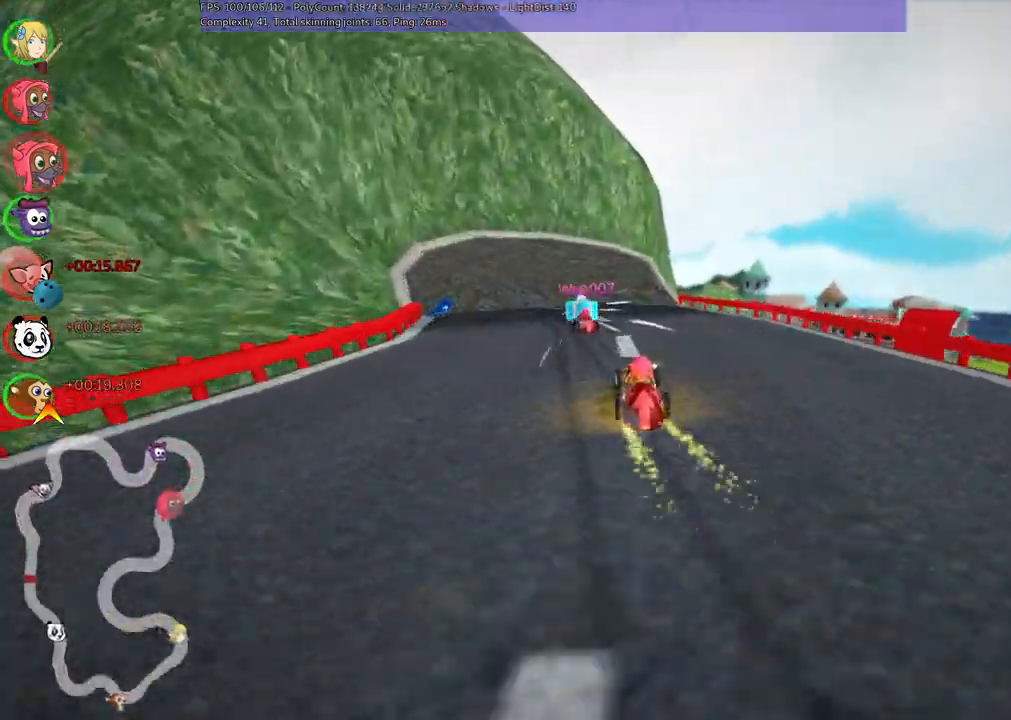
{"keys": ["up"], "events": [[483, "left", "up"]]}
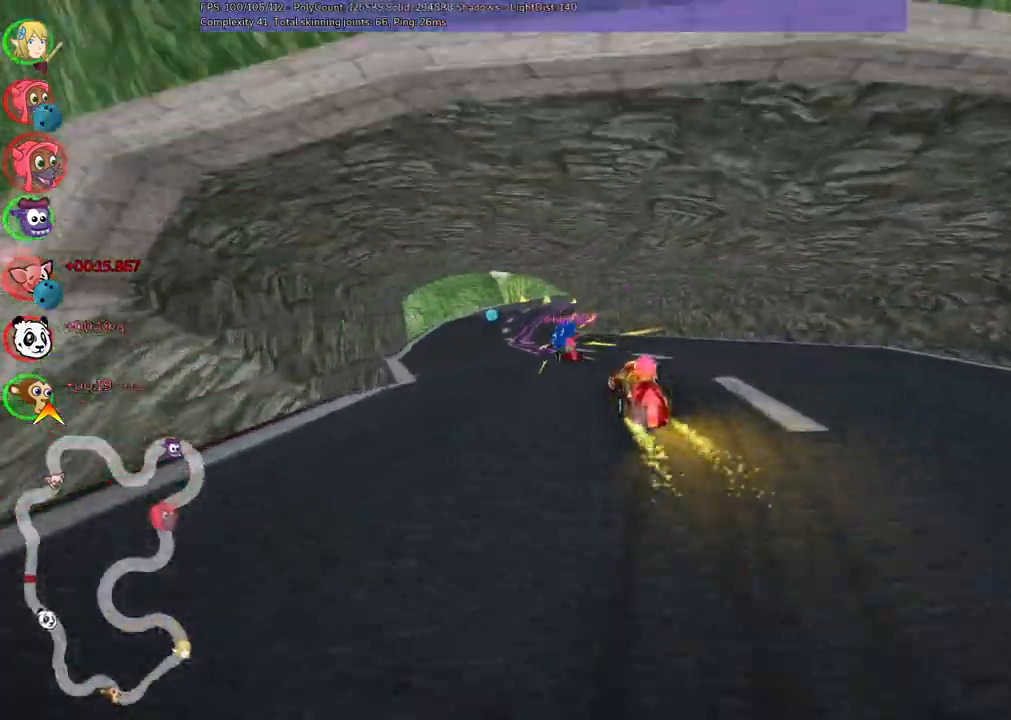
{"keys": ["up"], "events": [[167, "left", "down"], [450, "left", "up"]]}
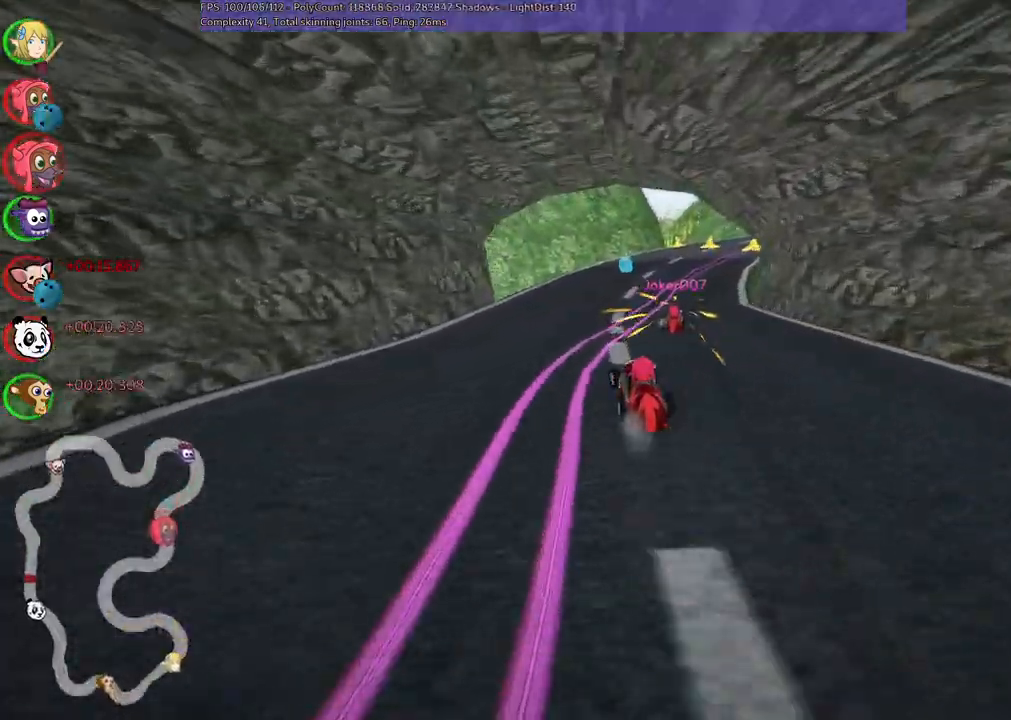
{"keys": ["left", "m", "up"]}
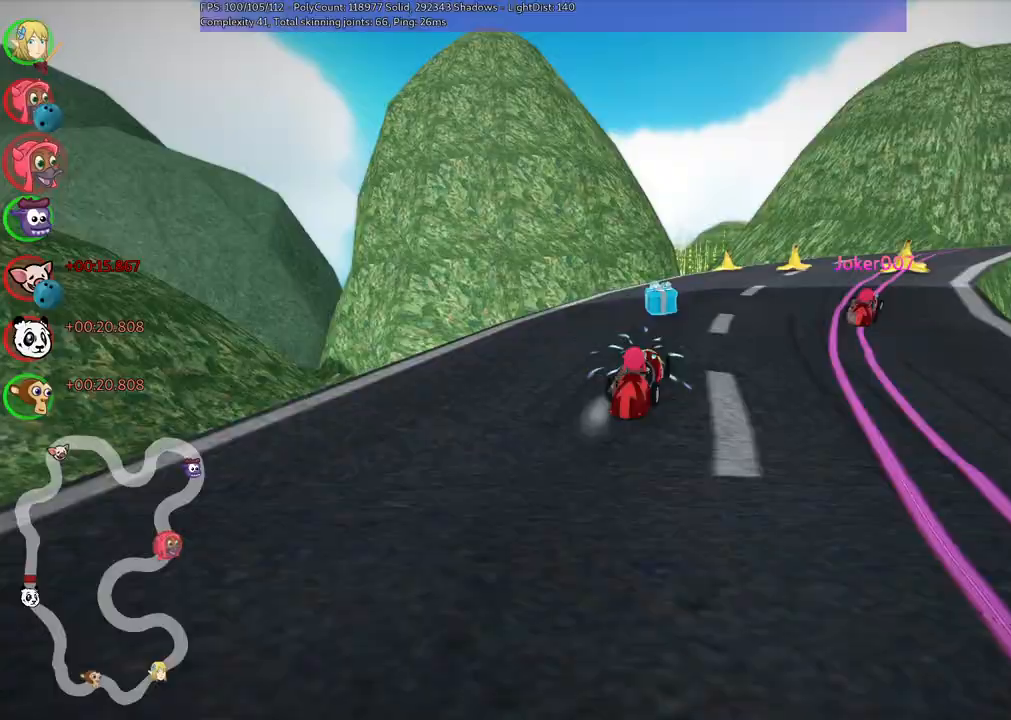
{"keys": ["right", "up"]}
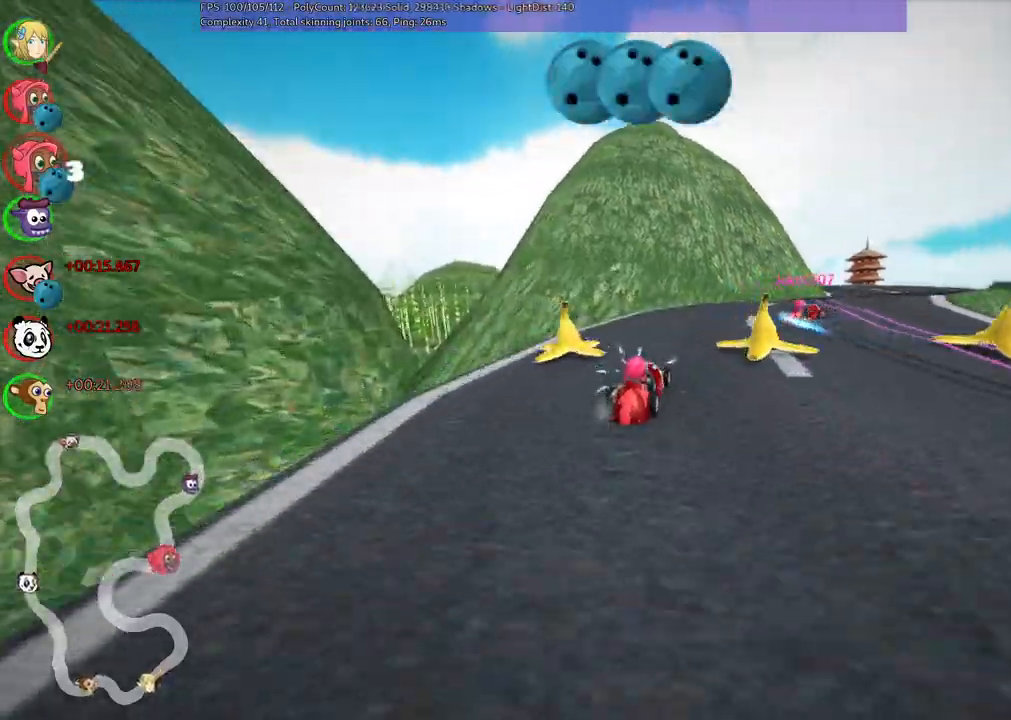
{"keys": ["right", "up"], "events": []}
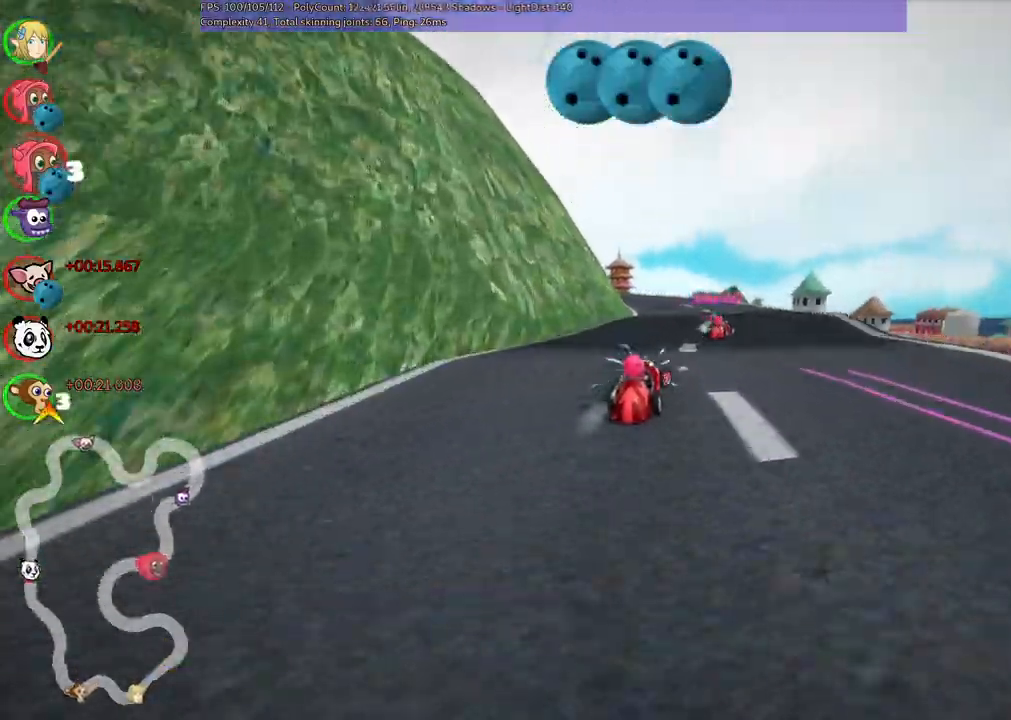
{"keys": ["left", "m", "right", "up"], "events": [[33, "right", "up"], [67, "left", "down"], [67, "m", "down"], [167, "right", "down"], [217, "left", "up"], [500, "left", "down"]]}
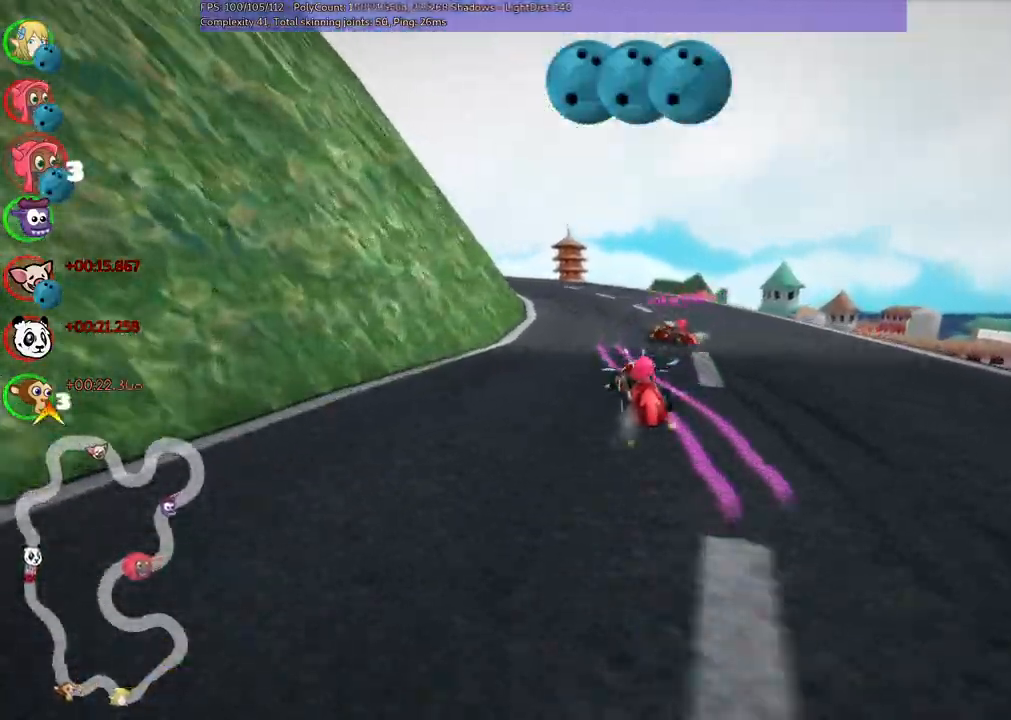
{"keys": ["m", "right", "up"], "events": [[233, "left", "up"], [300, "left", "down"], [483, "left", "up"]]}
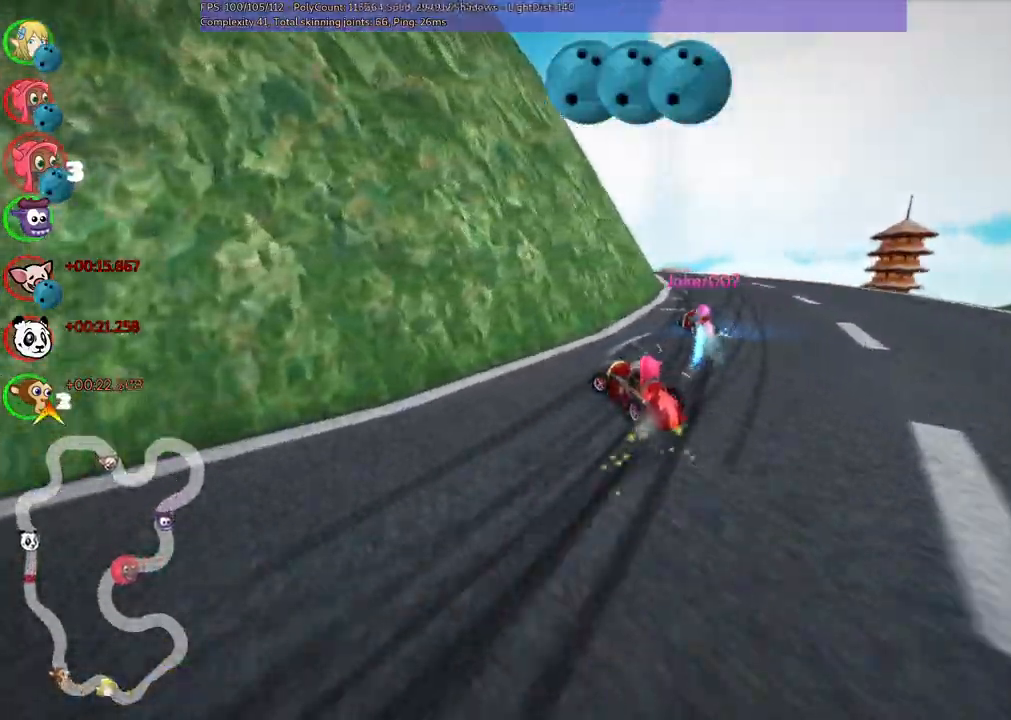
{"keys": ["m", "right", "up"]}
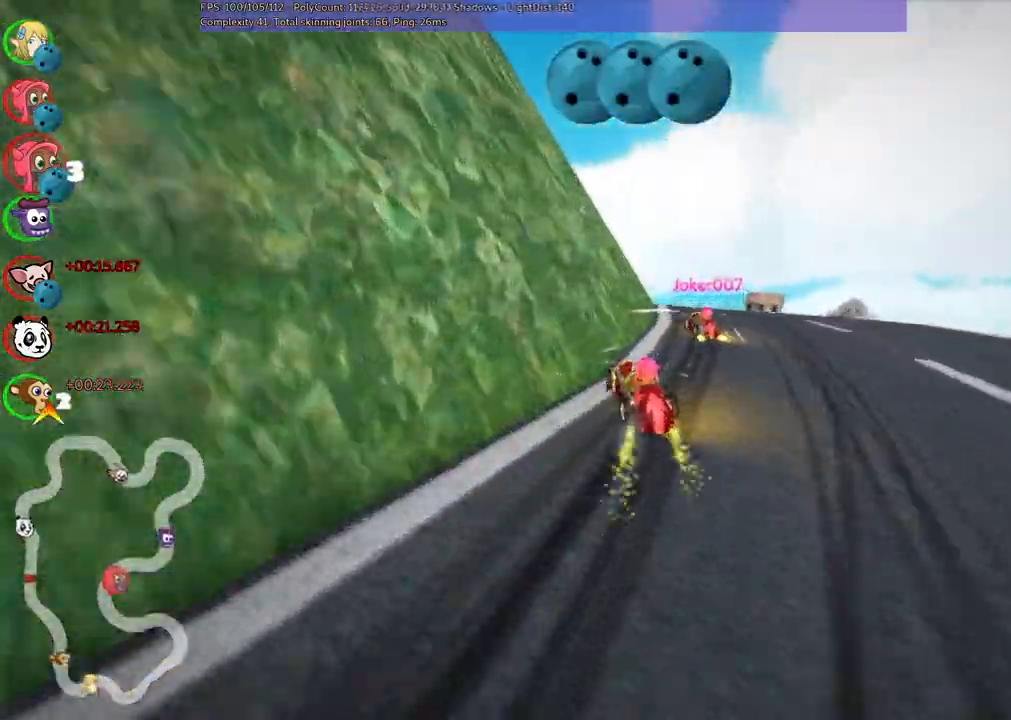
{"keys": ["left", "m", "right", "up"], "events": [[150, "left", "down"], [283, "left", "up"], [383, "left", "down"]]}
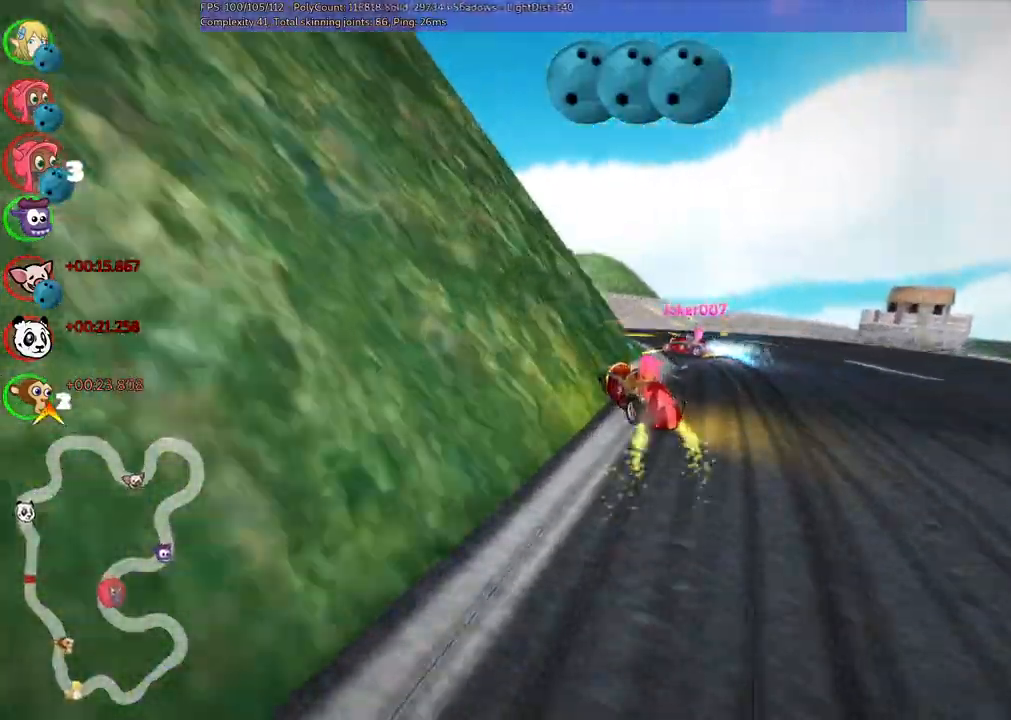
{"keys": ["left", "m", "right", "up"], "events": []}
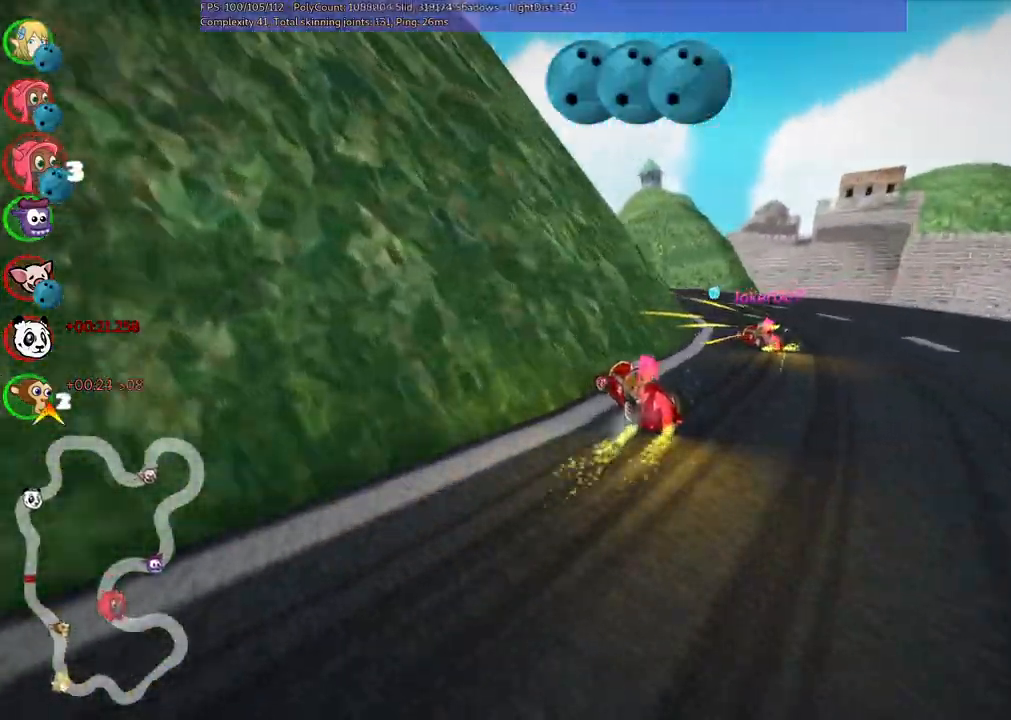
{"keys": ["m", "up"], "events": [[150, "left", "up"], [333, "left", "down"], [483, "left", "up"], [483, "right", "up"]]}
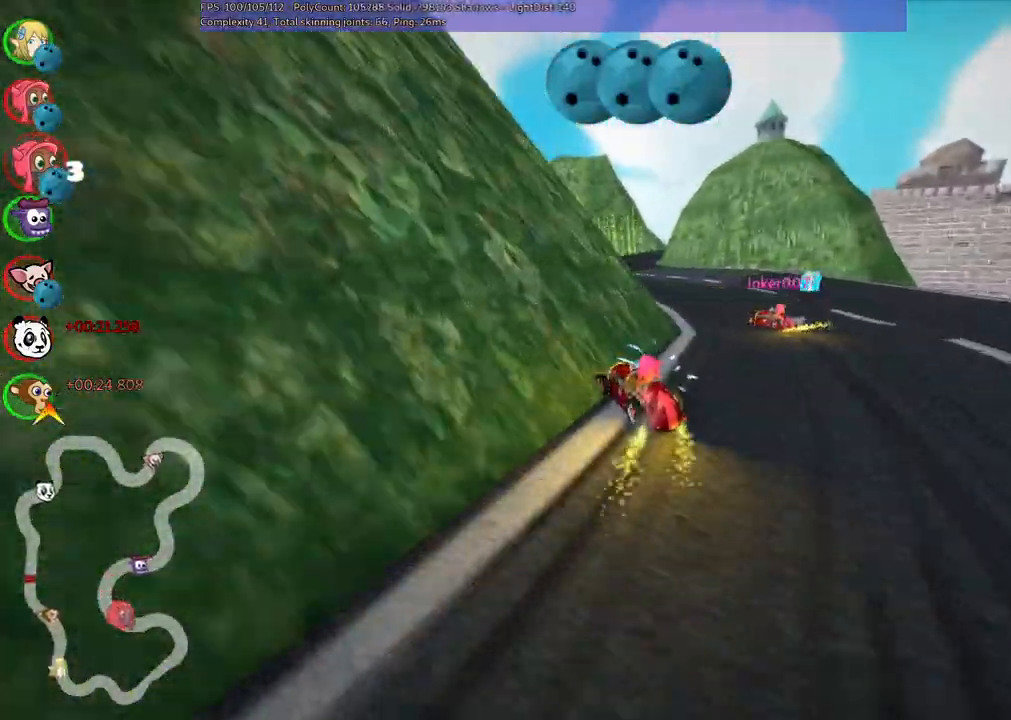
{"keys": ["up"], "events": [[33, "n", "down"], [133, "m", "up"], [183, "right", "down"], [267, "n", "up"], [267, "right", "up"]]}
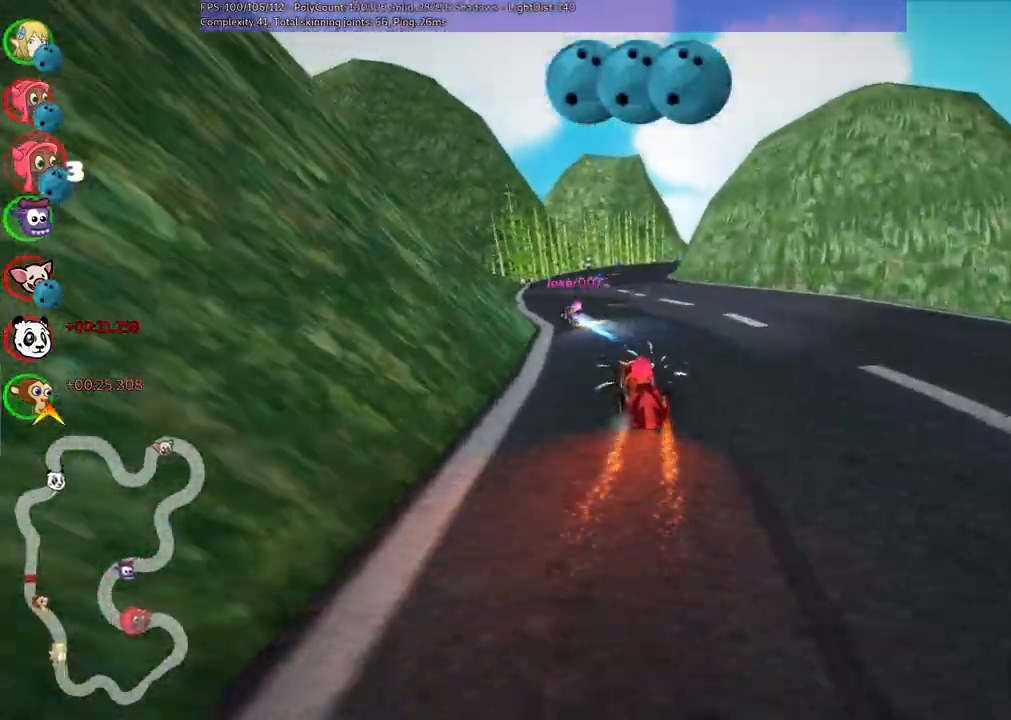
{"keys": ["m", "right", "up"], "events": [[50, "left", "down"], [300, "left", "up"], [350, "right", "down"], [383, "m", "down"]]}
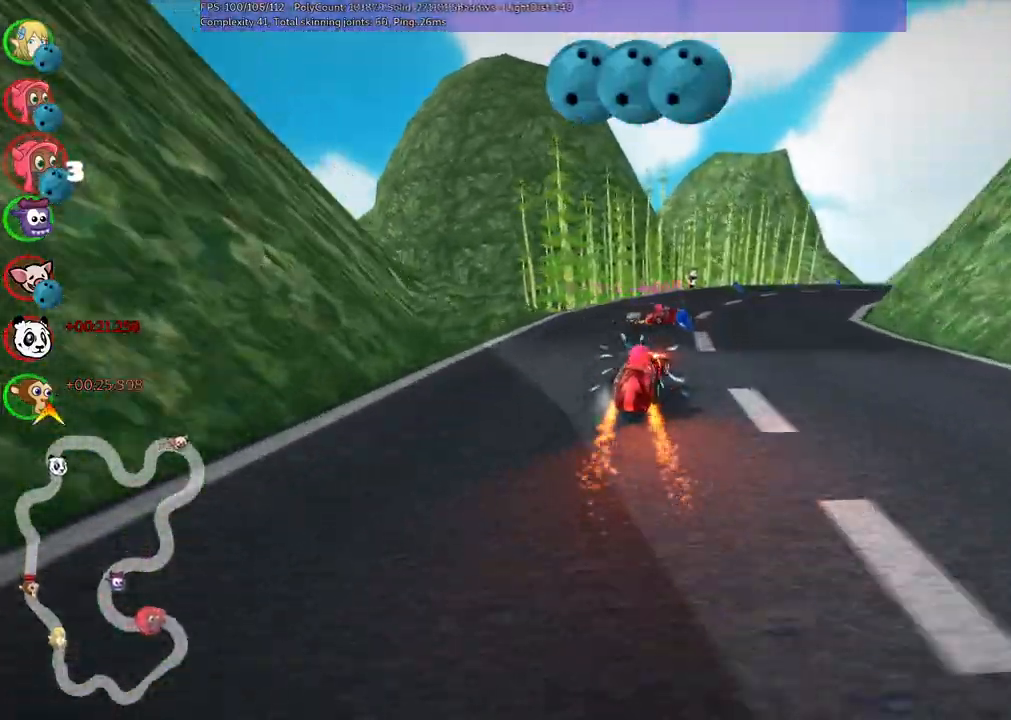
{"keys": ["left", "m", "up"], "events": [[367, "left", "down"], [367, "right", "up"]]}